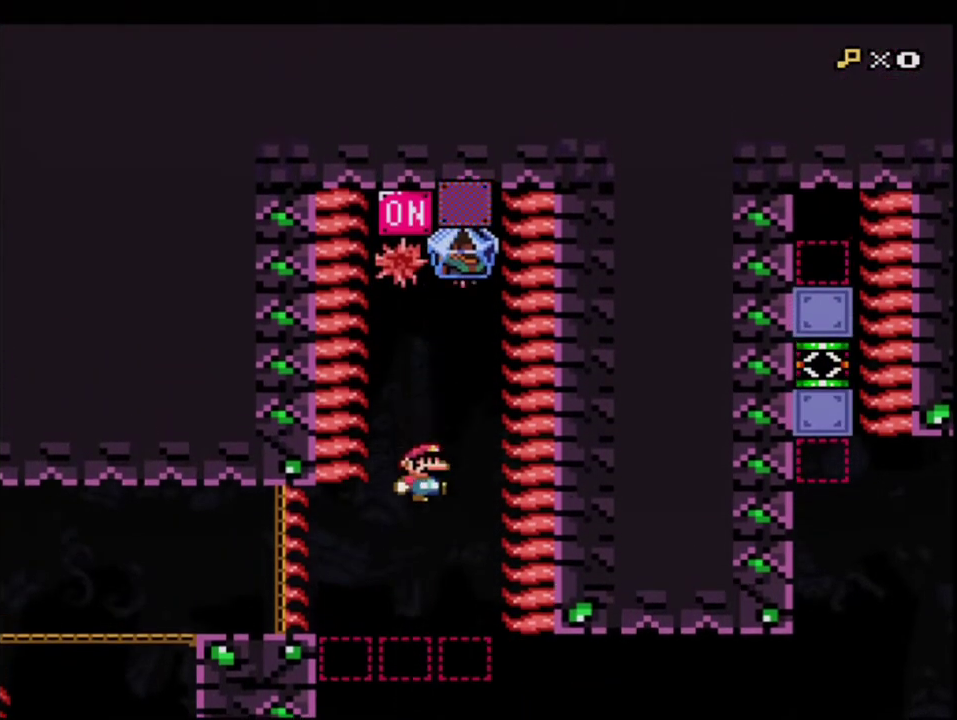
Gameplay with a controller (Nintendo layout); each line is a JSON object with the inputs held at the frame after it. "events" lists button and stick changes between this image and that frame as [ms after this image, input, new state], when the widget could be followed in between. Not read: L3 R3.
{"buttons": ["Y", "DPAD_UP"], "events": [[17, "Y", "down"]]}
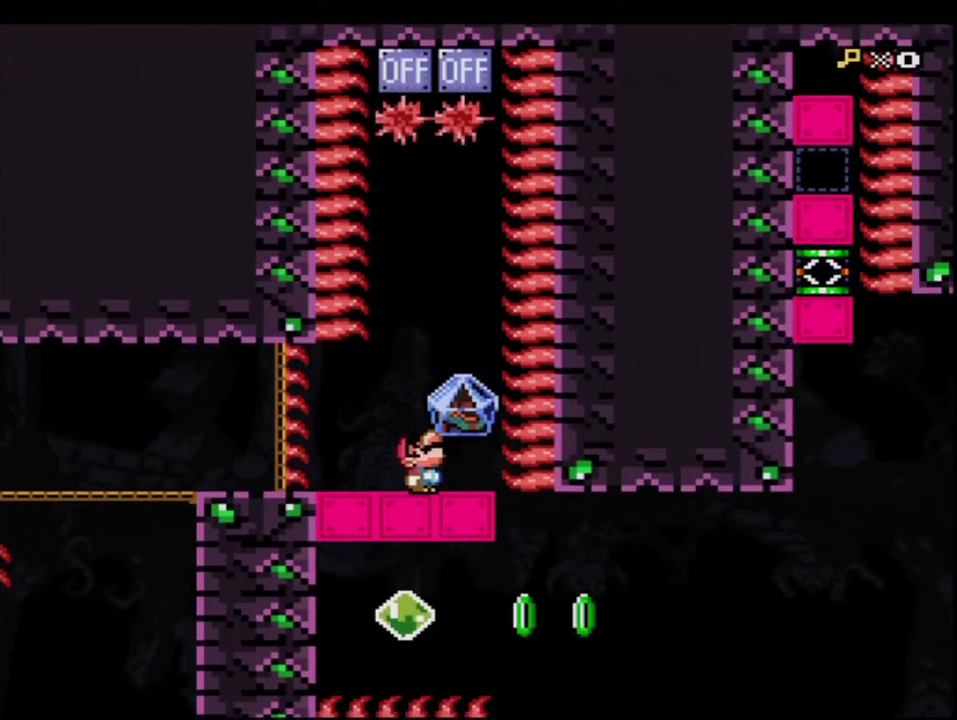
{"buttons": ["Y", "DPAD_UP"], "events": [[233, "Y", "up"], [333, "Y", "down"]]}
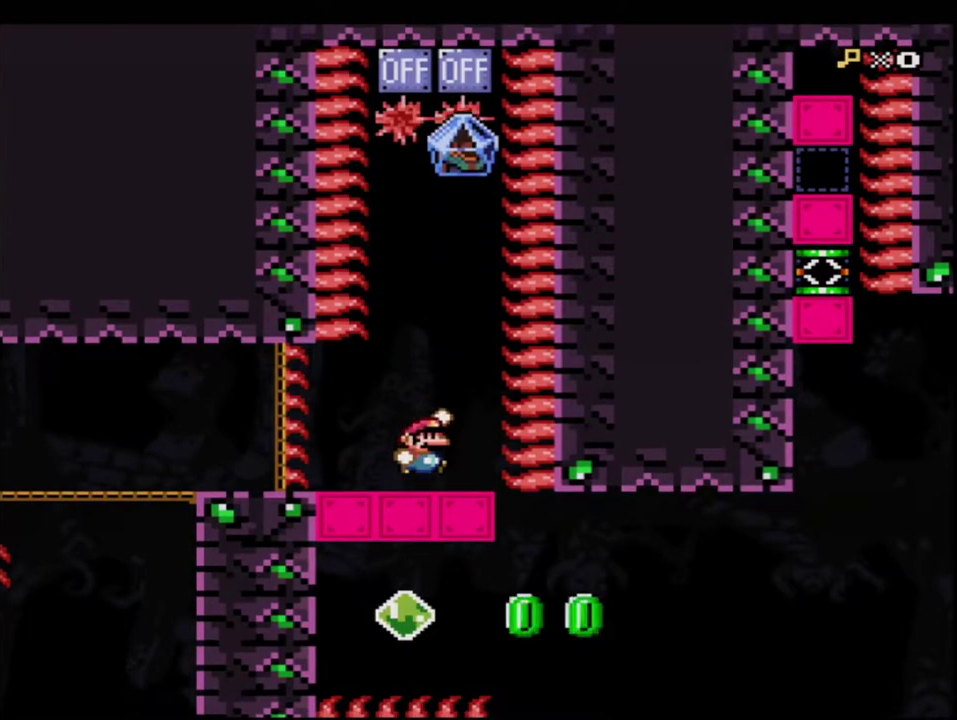
{"buttons": ["B", "Y"], "events": [[17, "B", "down"], [267, "DPAD_UP", "up"]]}
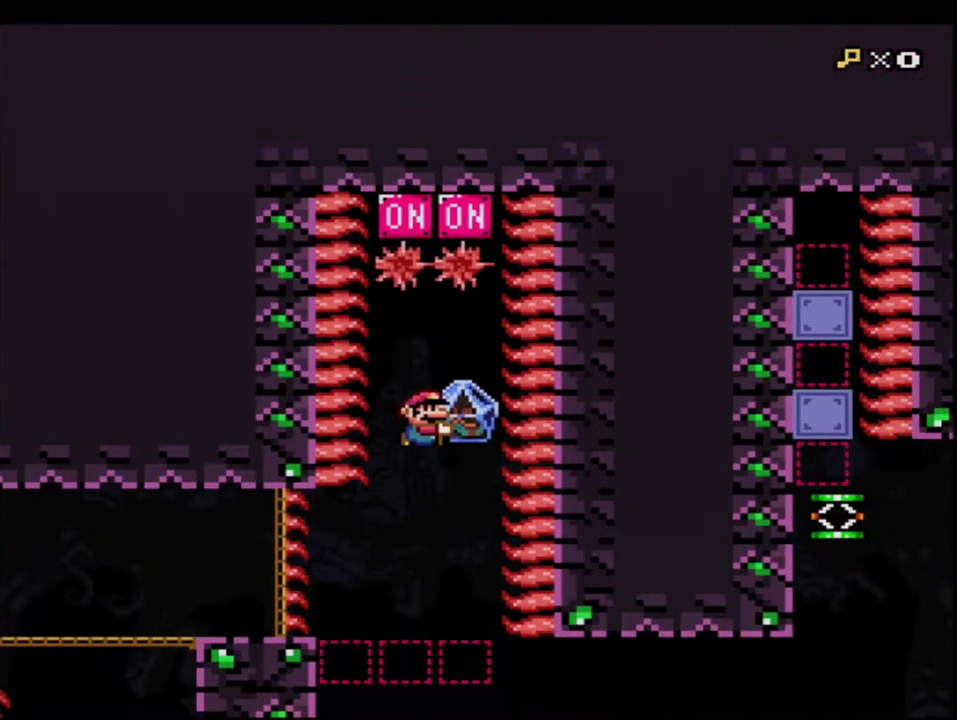
{"buttons": ["B", "Y"], "events": []}
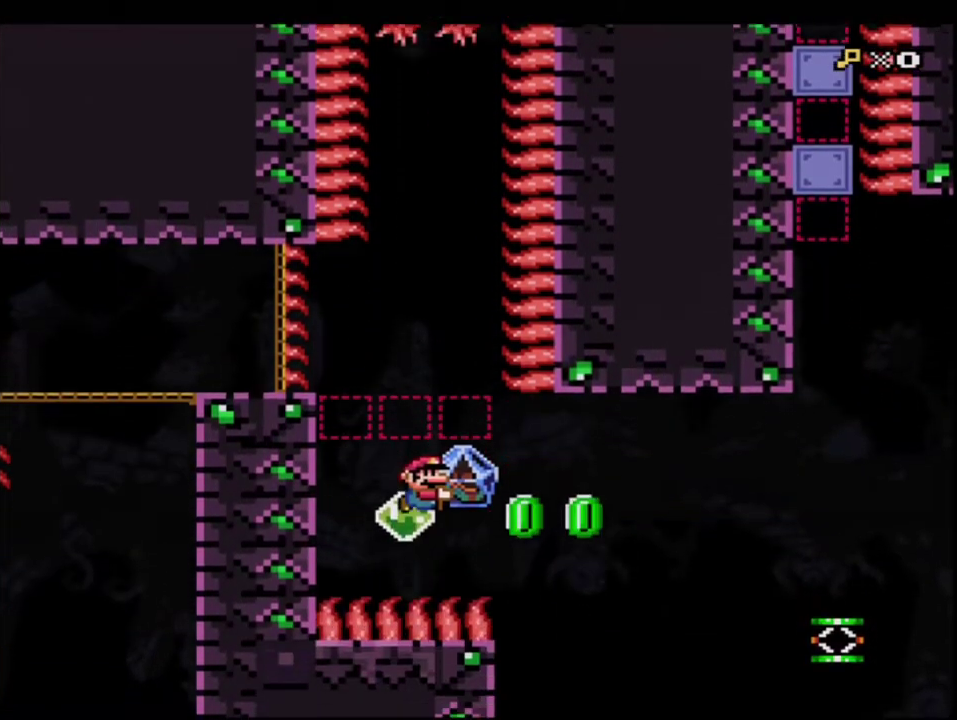
{"buttons": ["Y"], "events": [[17, "DPAD_RIGHT", "down"], [83, "R1", "down"], [200, "R1", "up"], [300, "B", "up"], [300, "DPAD_RIGHT", "up"]]}
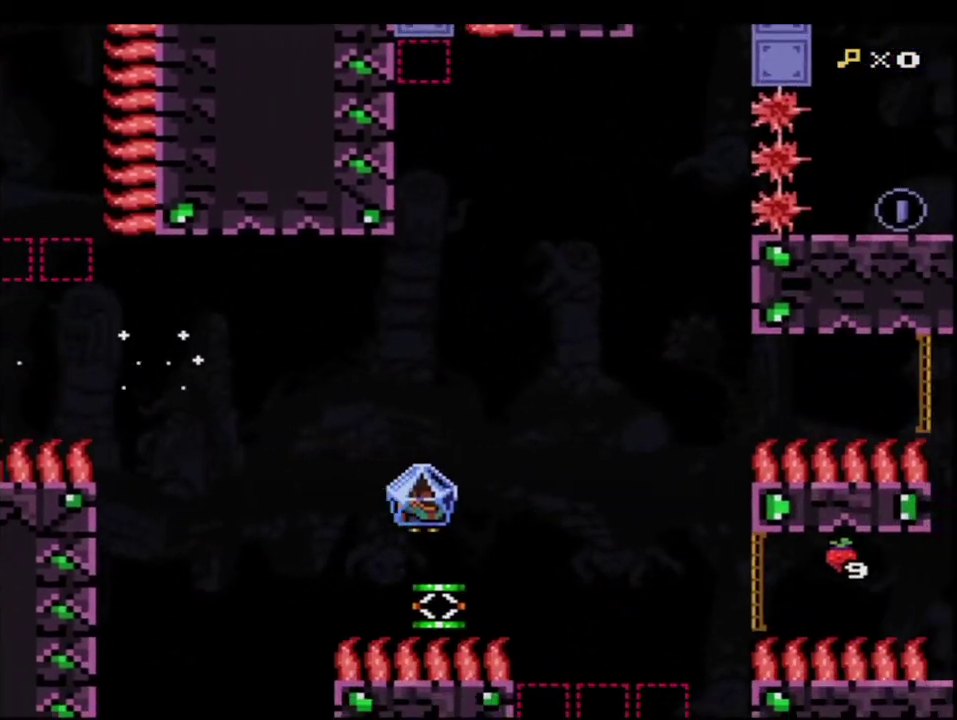
{"buttons": ["B", "Y", "DPAD_RIGHT"], "events": [[50, "DPAD_LEFT", "down"], [150, "DPAD_LEFT", "up"], [167, "B", "down"], [200, "DPAD_RIGHT", "down"]]}
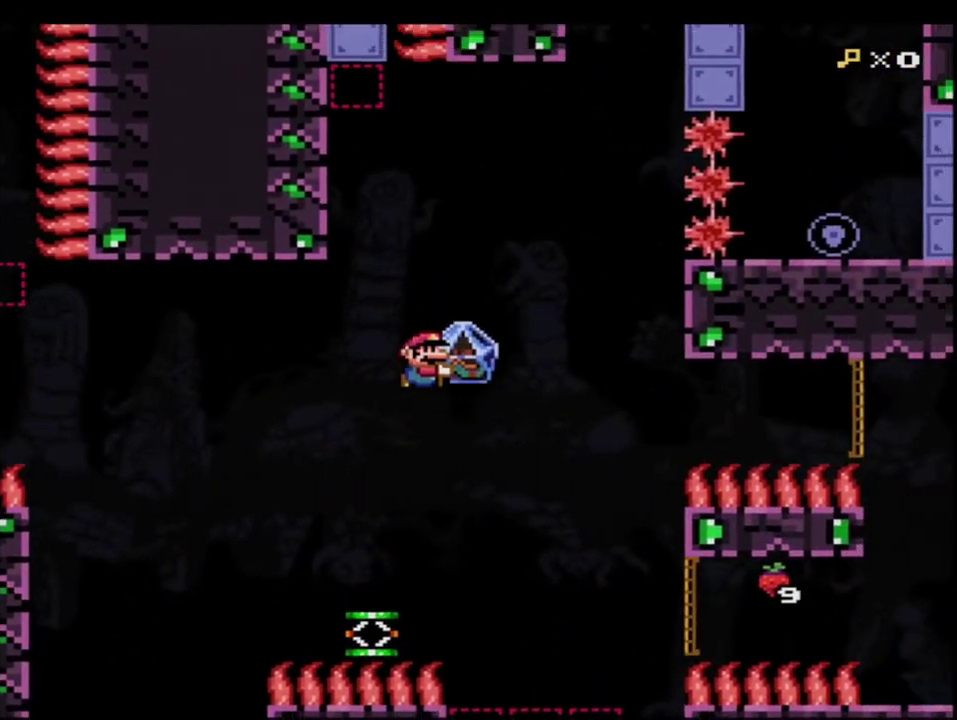
{"buttons": ["B", "Y", "DPAD_UP", "DPAD_RIGHT"], "events": [[300, "Y", "up"], [367, "DPAD_UP", "down"], [417, "Y", "down"]]}
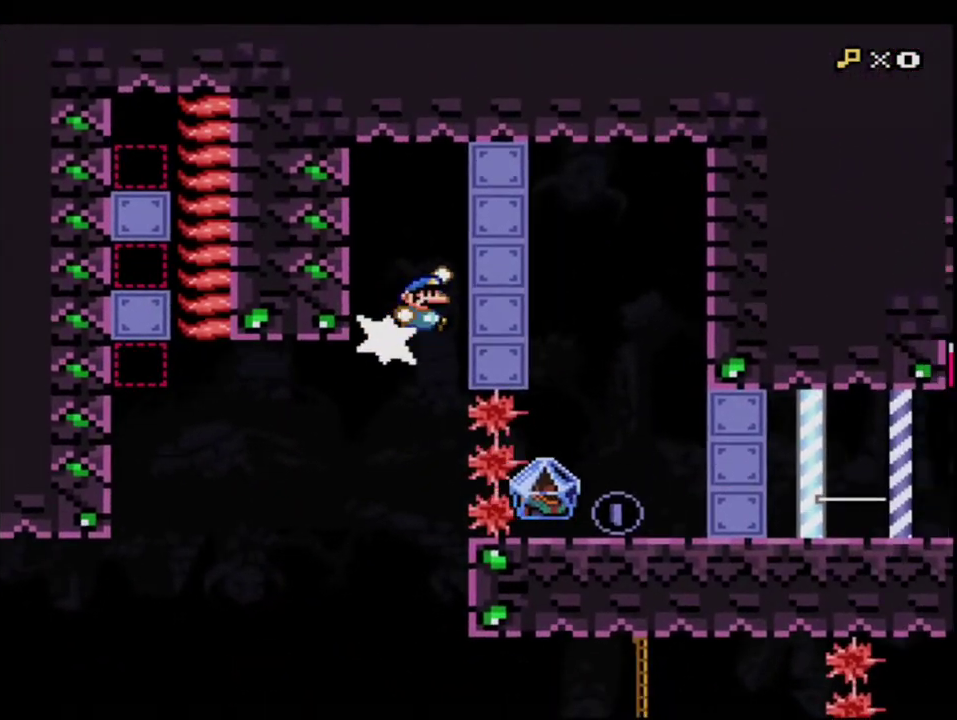
{"buttons": ["Y"], "events": [[17, "R1", "down"], [117, "R1", "up"], [150, "B", "up"], [150, "DPAD_UP", "up"], [167, "DPAD_RIGHT", "up"], [300, "DPAD_LEFT", "down"], [483, "DPAD_LEFT", "up"]]}
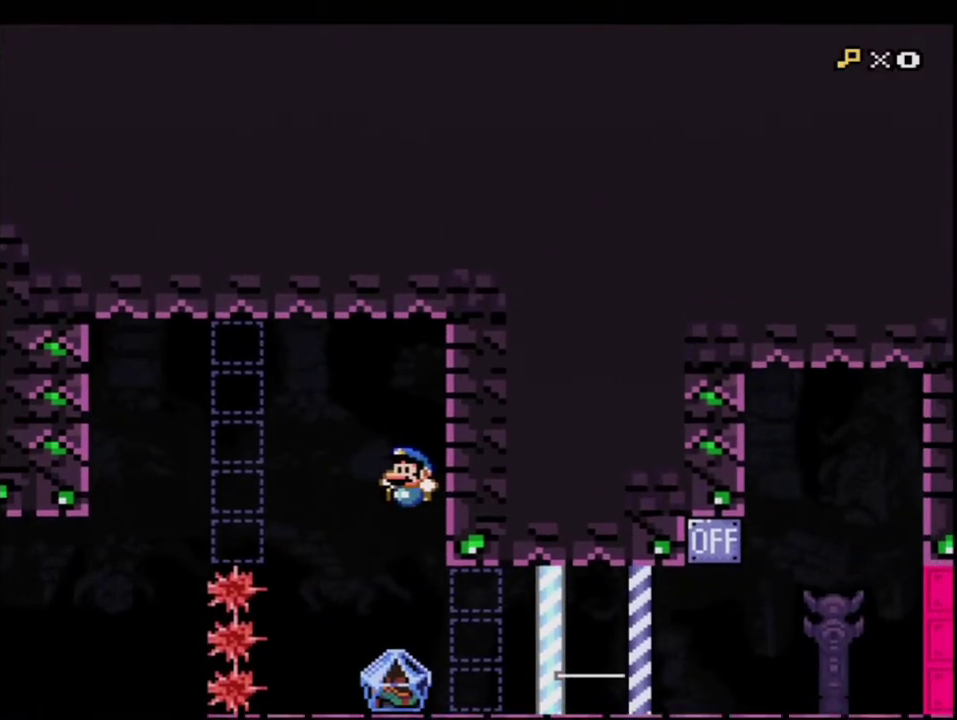
{"buttons": ["Y"], "events": [[150, "DPAD_RIGHT", "down"], [333, "R1", "down"], [367, "DPAD_RIGHT", "up"], [450, "R1", "up"]]}
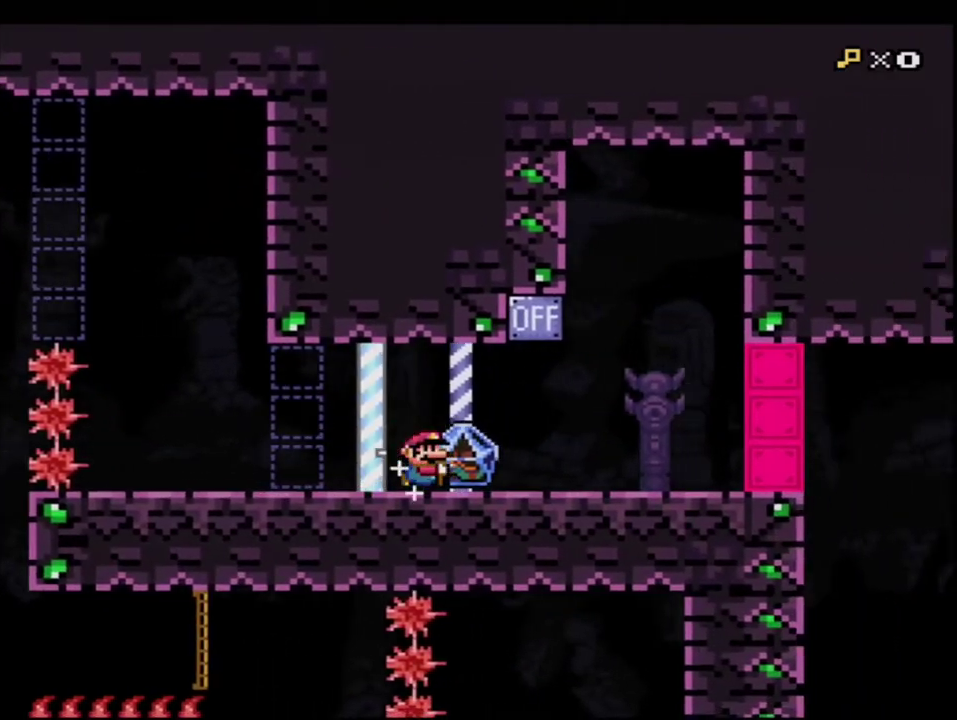
{"buttons": ["Y", "DPAD_RIGHT"], "events": [[50, "B", "down"], [150, "DPAD_LEFT", "down"], [200, "B", "up"], [300, "DPAD_LEFT", "up"], [300, "DPAD_RIGHT", "down"]]}
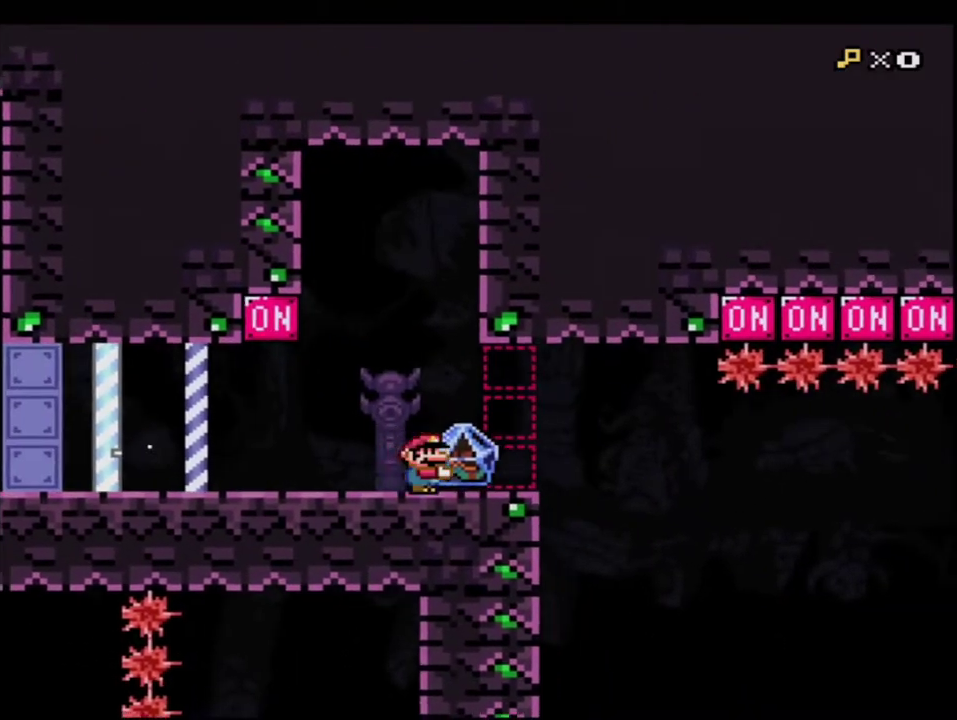
{"buttons": ["B", "Y", "DPAD_RIGHT"], "events": [[117, "B", "down"], [200, "DPAD_RIGHT", "up"], [367, "DPAD_LEFT", "down"], [417, "DPAD_LEFT", "up"], [417, "DPAD_RIGHT", "down"]]}
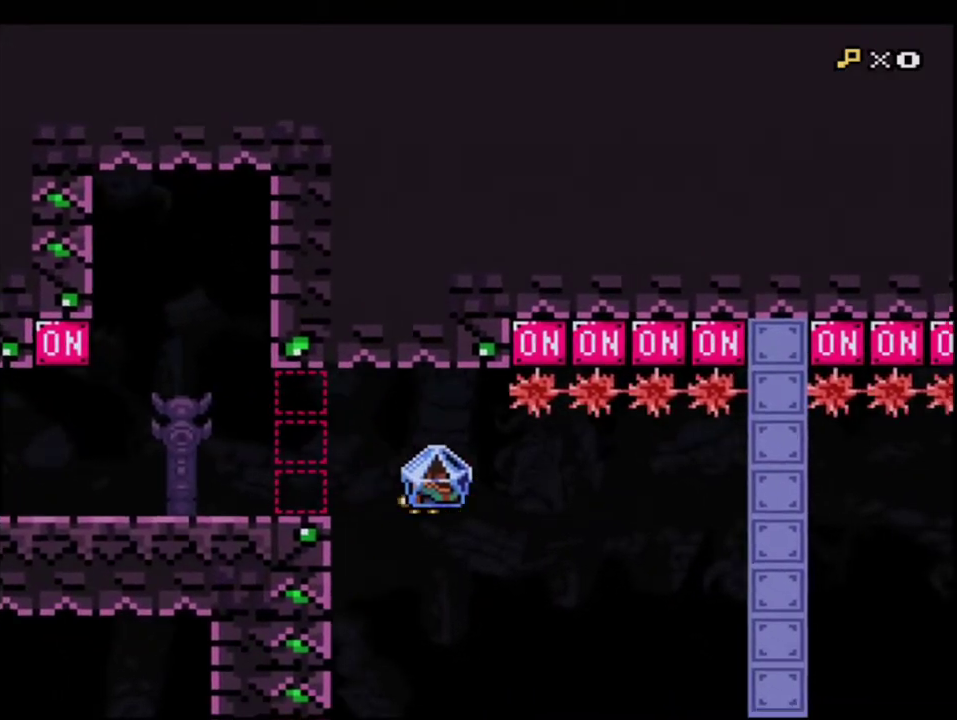
{"buttons": ["Y"], "events": [[50, "DPAD_UP", "down"], [300, "B", "up"], [300, "Y", "up"], [333, "DPAD_RIGHT", "up"], [367, "DPAD_LEFT", "down"], [367, "DPAD_UP", "up"], [417, "Y", "down"], [483, "DPAD_LEFT", "up"]]}
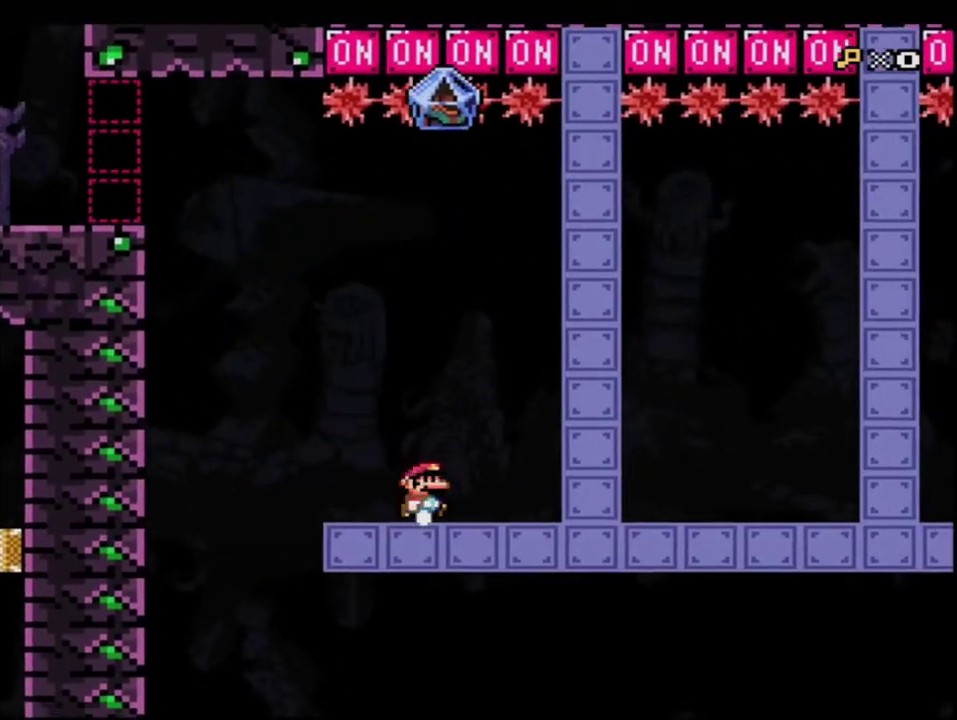
{"buttons": ["B", "Y", "DPAD_RIGHT"], "events": [[50, "DPAD_RIGHT", "down"], [83, "B", "down"], [200, "DPAD_RIGHT", "up"], [367, "DPAD_RIGHT", "down"], [400, "B", "up"], [483, "B", "down"]]}
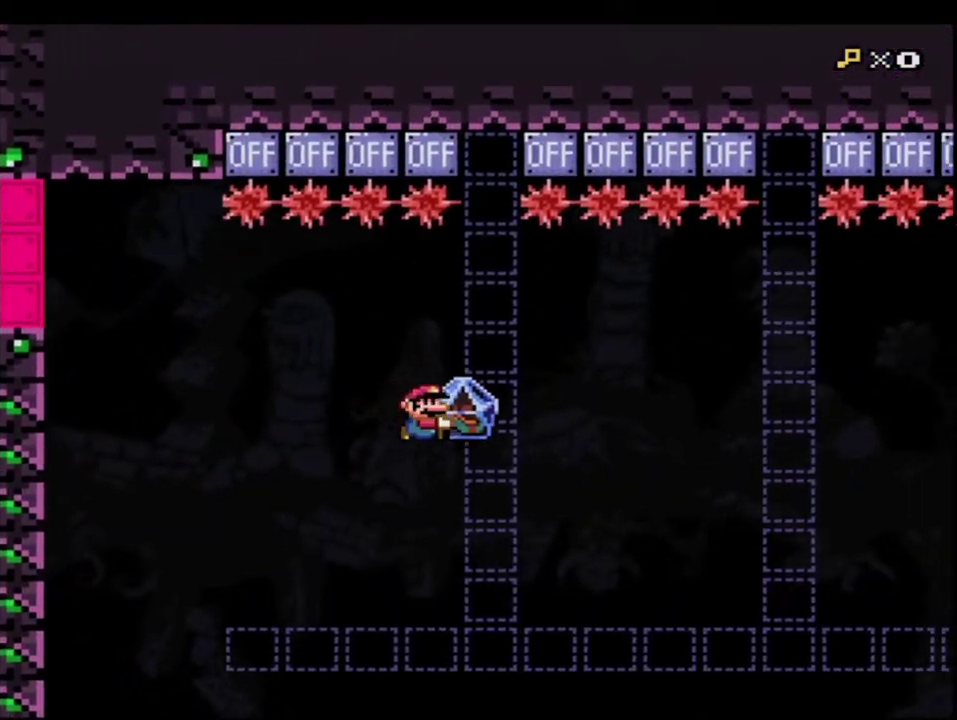
{"buttons": ["B", "Y"], "events": [[83, "DPAD_RIGHT", "up"], [233, "DPAD_RIGHT", "down"], [233, "DPAD_UP", "down"], [367, "R1", "down"], [450, "DPAD_RIGHT", "up"], [450, "DPAD_UP", "up"], [483, "R1", "up"]]}
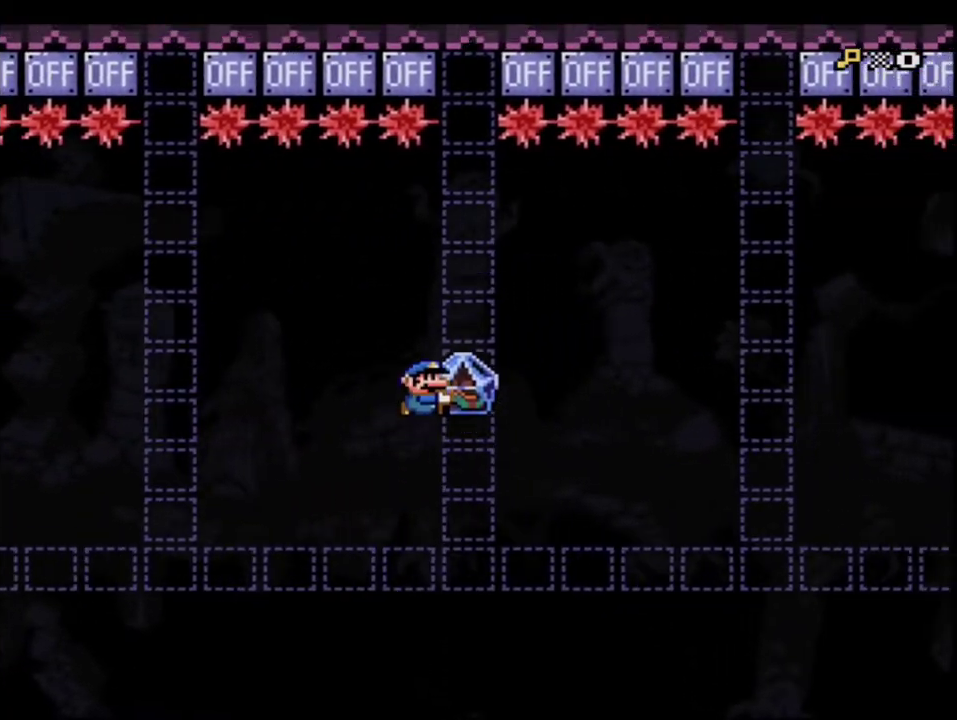
{"buttons": ["B", "DPAD_UP"], "events": [[300, "DPAD_UP", "down"], [400, "DPAD_RIGHT", "down"], [450, "DPAD_RIGHT", "up"], [483, "Y", "up"]]}
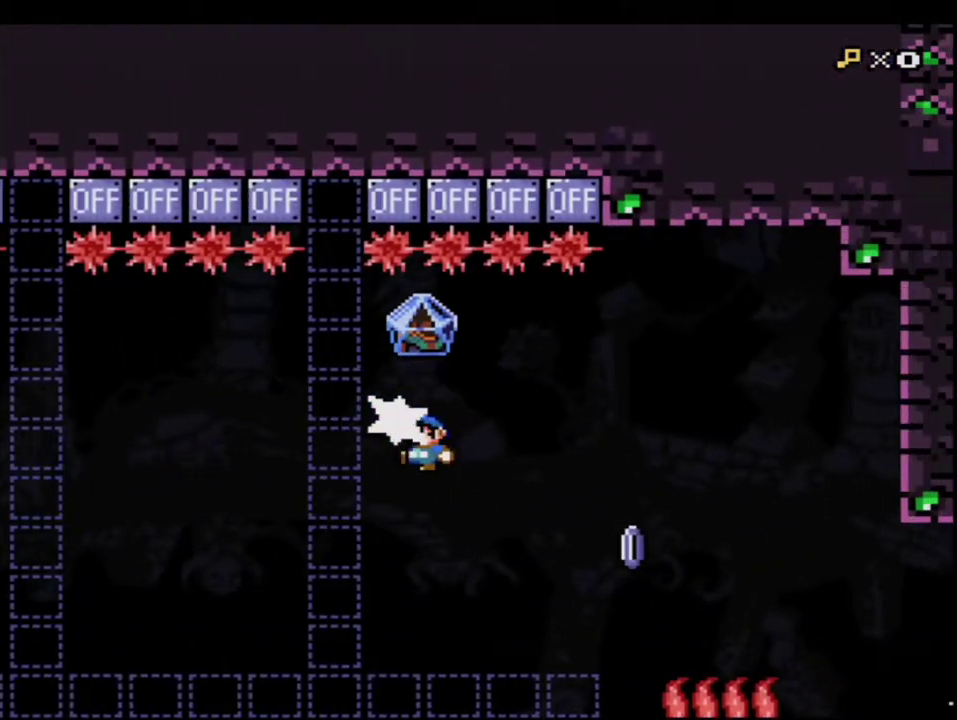
{"buttons": ["Y", "DPAD_LEFT"], "events": [[17, "DPAD_LEFT", "down"], [50, "DPAD_UP", "up"], [117, "Y", "down"], [333, "B", "up"]]}
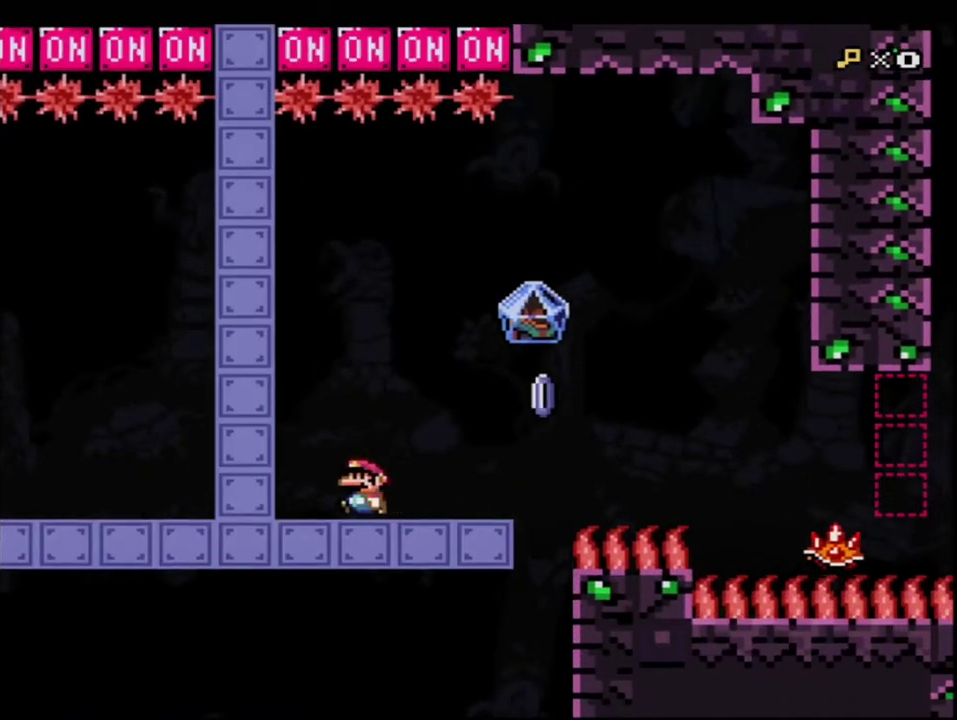
{"buttons": ["Y"], "events": [[150, "DPAD_LEFT", "up"], [167, "DPAD_RIGHT", "down"], [233, "DPAD_RIGHT", "up"]]}
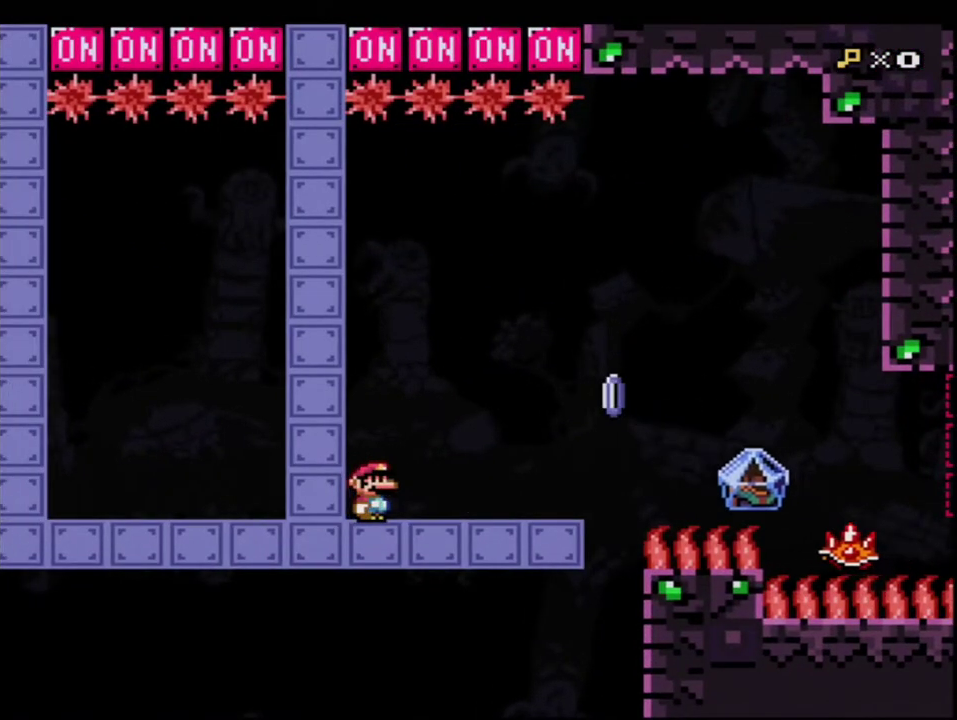
{"buttons": [], "events": [[117, "DPAD_LEFT", "down"], [200, "DPAD_LEFT", "up"], [233, "DPAD_RIGHT", "down"], [300, "DPAD_RIGHT", "up"], [333, "Y", "up"]]}
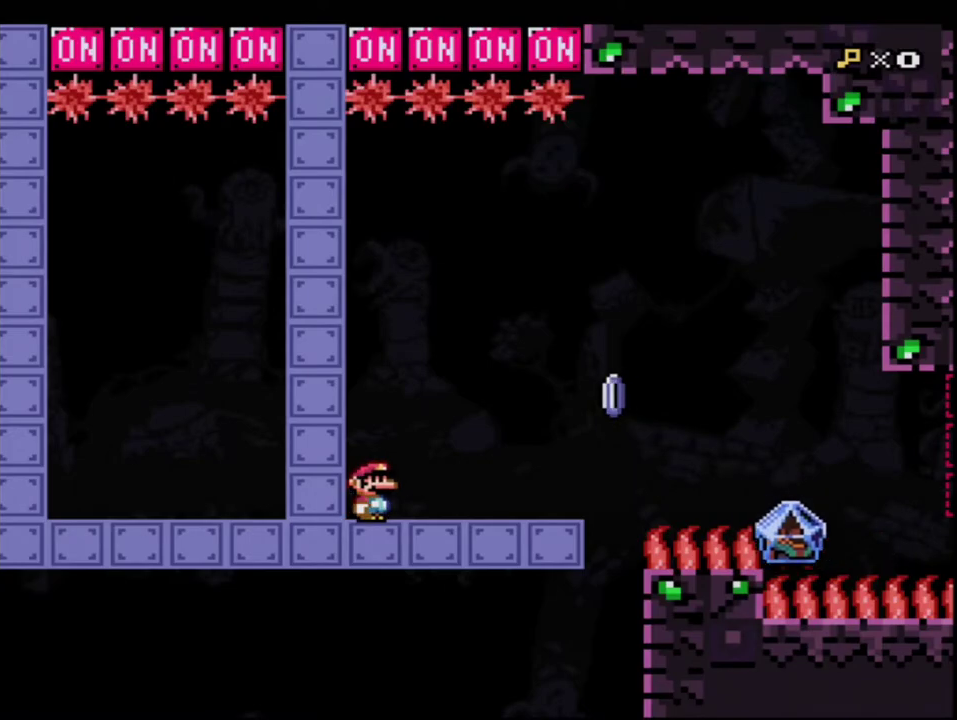
{"buttons": [], "events": []}
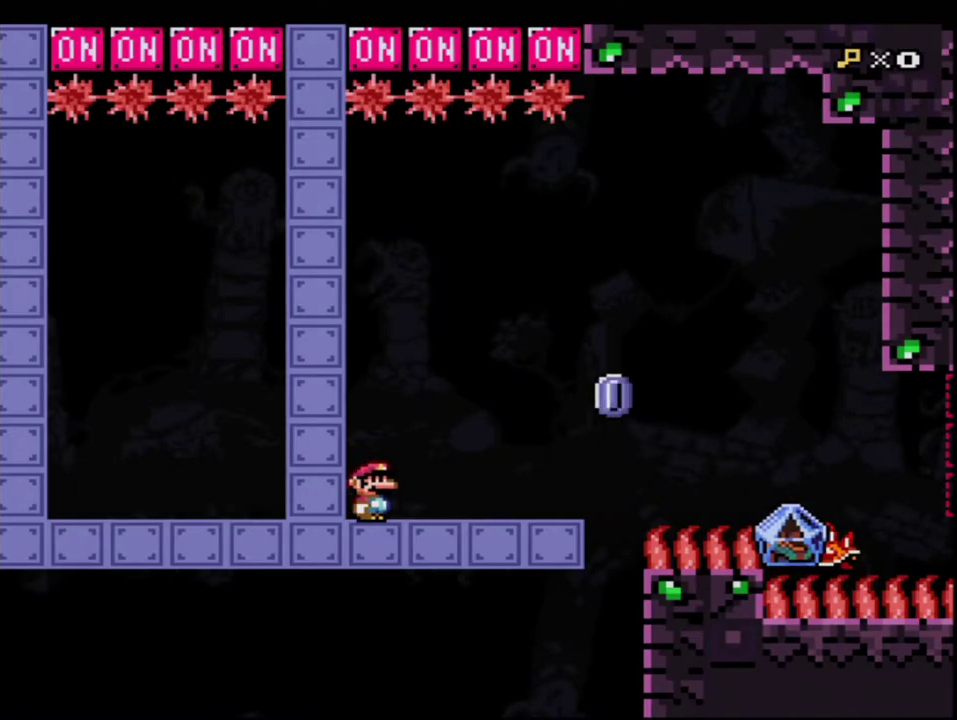
{"buttons": [], "events": []}
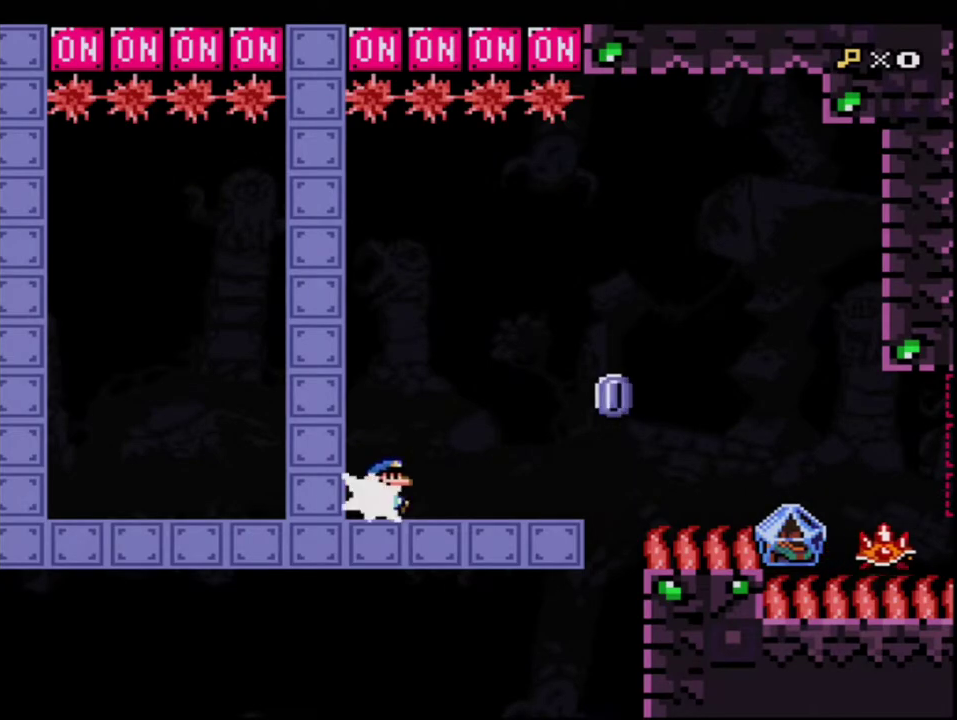
{"buttons": ["Y"], "events": [[17, "R1", "down"], [50, "X", "down"], [83, "A", "down"], [150, "A", "up"], [167, "R1", "up"], [333, "X", "up"], [483, "Y", "down"]]}
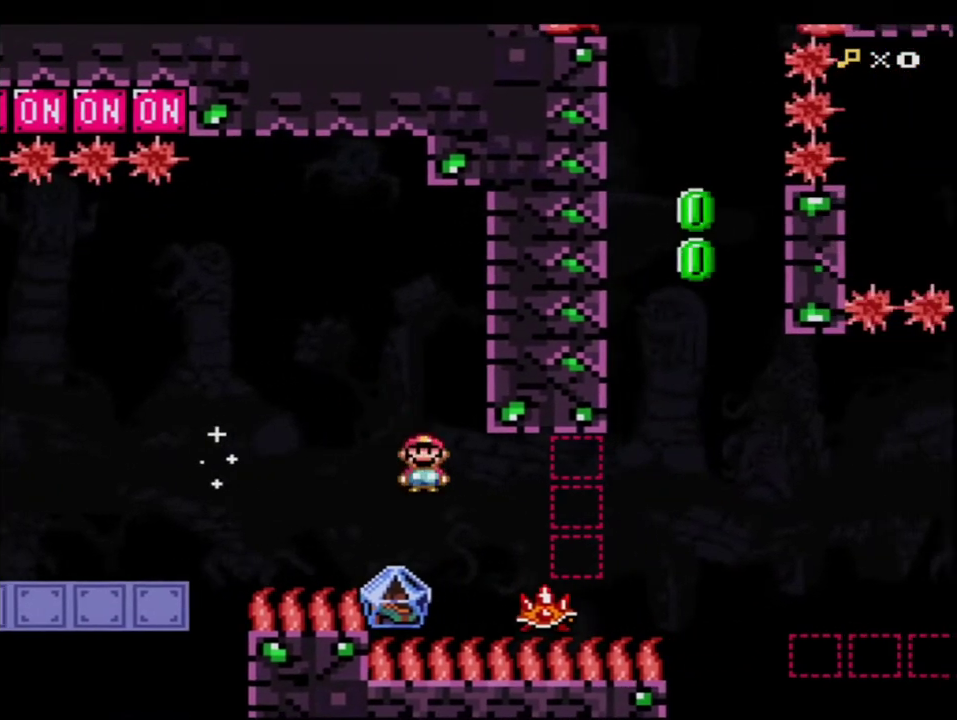
{"buttons": ["Y"], "events": [[17, "B", "down"], [267, "B", "up"]]}
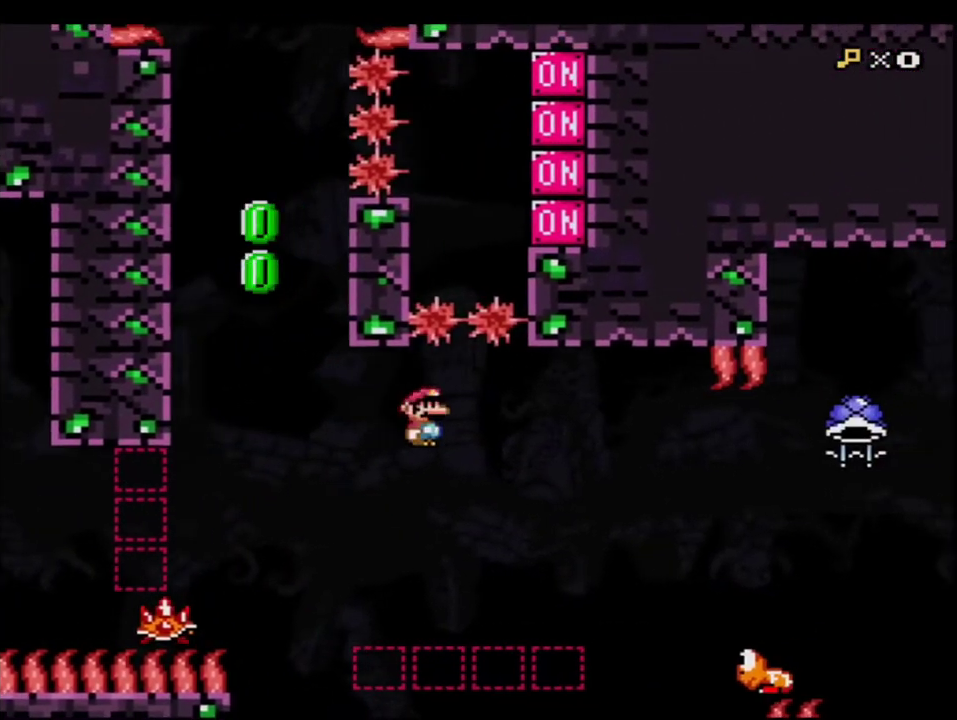
{"buttons": ["B", "Y", "R1"], "events": [[50, "B", "down"], [233, "DPAD_RIGHT", "down"], [233, "DPAD_UP", "down"], [300, "R1", "down"], [417, "DPAD_UP", "up"], [450, "DPAD_RIGHT", "up"]]}
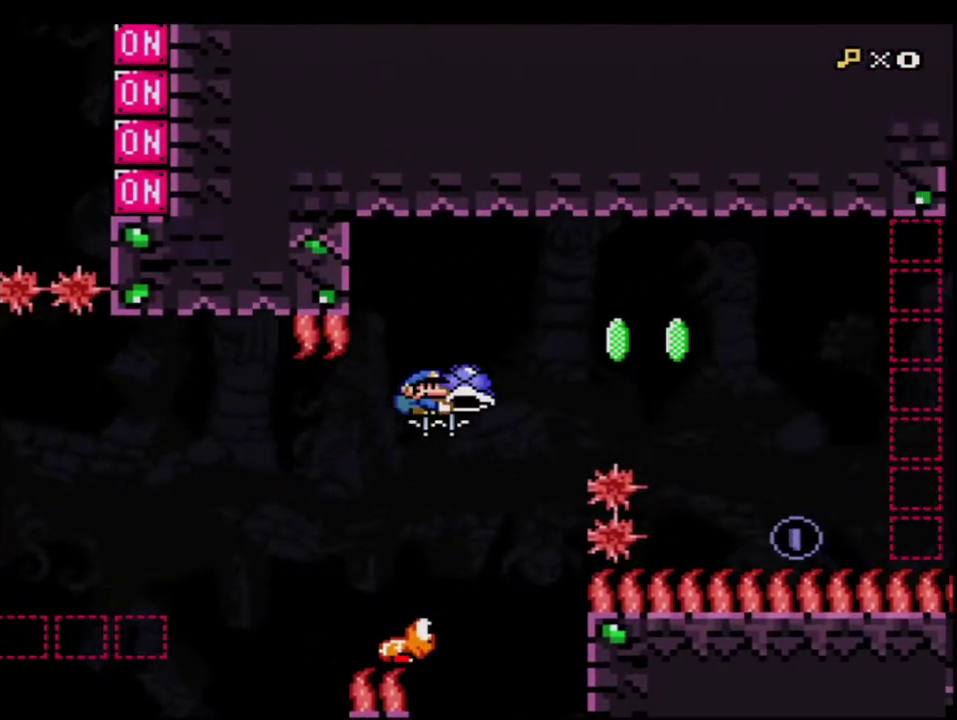
{"buttons": ["B", "Y", "R1"], "events": []}
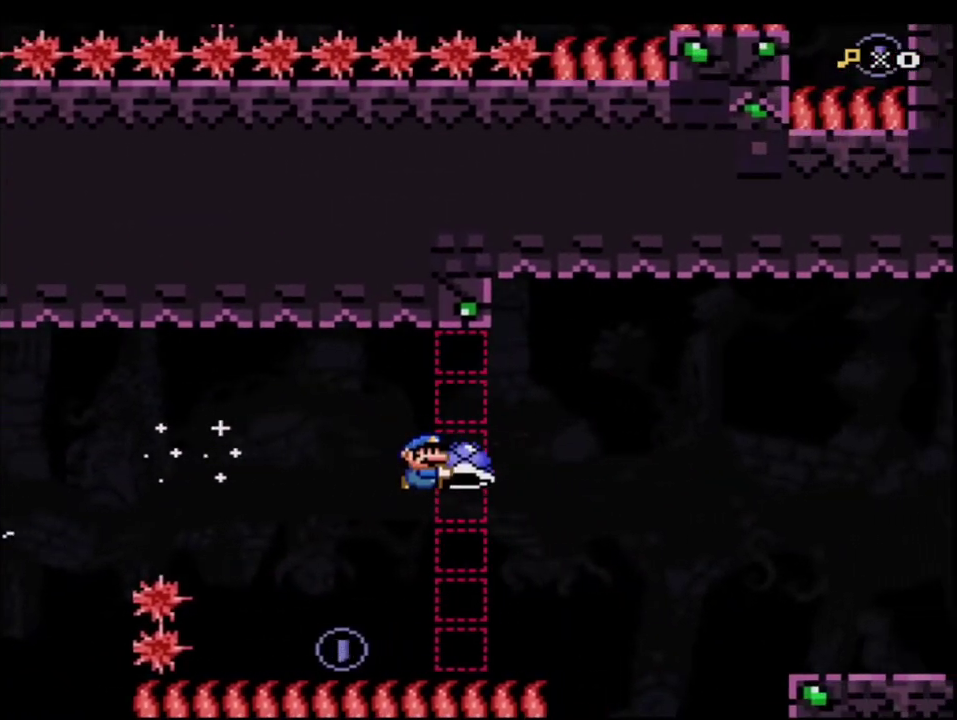
{"buttons": ["Y", "DPAD_RIGHT"], "events": [[167, "DPAD_DOWN", "down"], [200, "R1", "up"], [267, "Y", "up"], [300, "B", "up"], [300, "DPAD_RIGHT", "down"], [333, "DPAD_DOWN", "up"], [417, "Y", "down"]]}
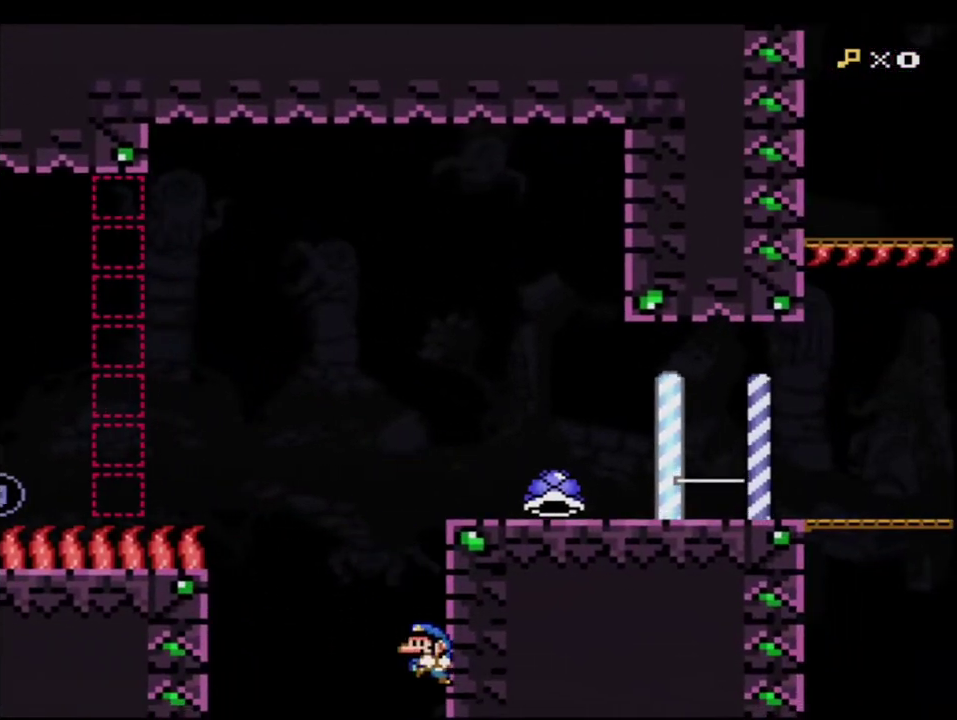
{"buttons": ["Y", "DPAD_LEFT"], "events": [[117, "B", "down"], [117, "DPAD_UP", "down"], [150, "DPAD_RIGHT", "up"], [183, "DPAD_LEFT", "down"], [183, "DPAD_UP", "up"], [233, "B", "up"]]}
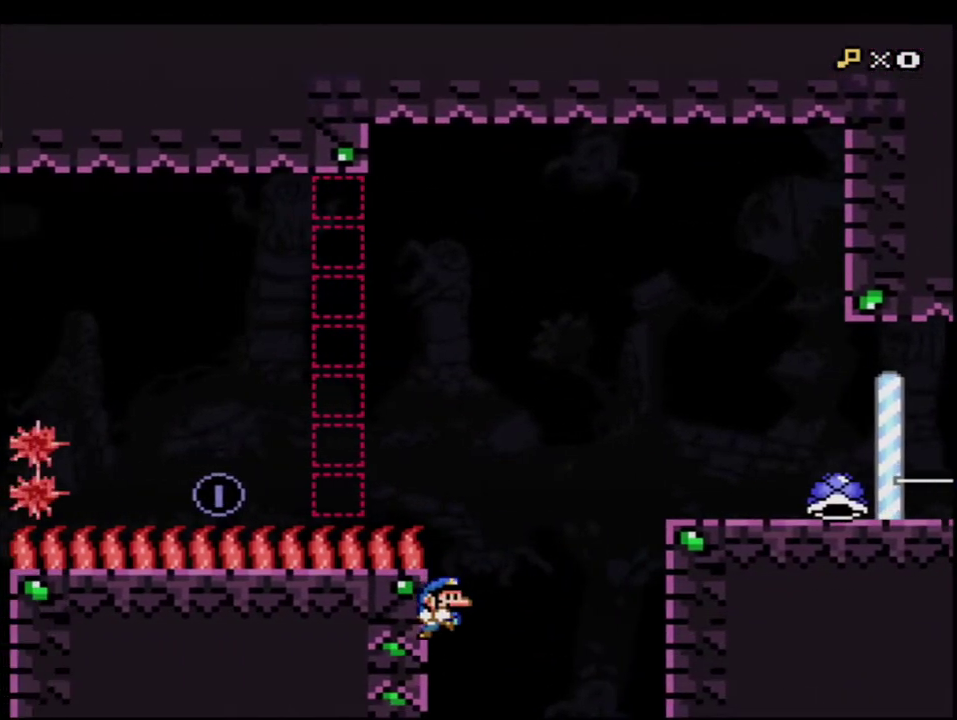
{"buttons": ["B", "Y", "DPAD_RIGHT"], "events": [[117, "B", "down"], [200, "DPAD_LEFT", "up"], [233, "DPAD_RIGHT", "down"]]}
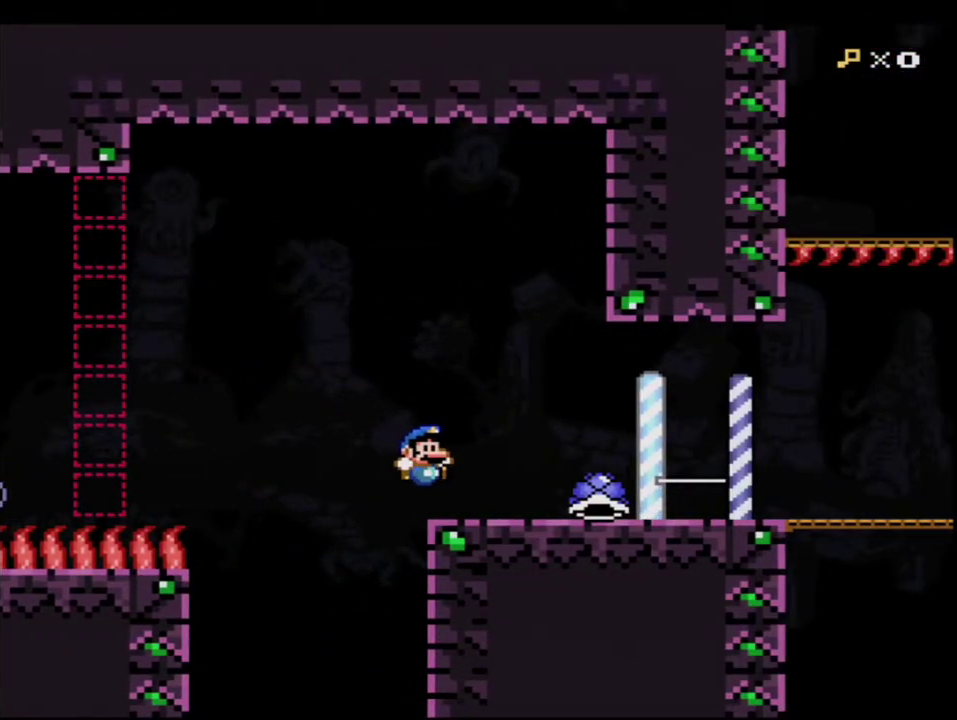
{"buttons": ["Y", "DPAD_RIGHT"], "events": [[17, "B", "up"], [17, "DPAD_RIGHT", "up"], [150, "DPAD_RIGHT", "down"], [200, "R1", "down"], [417, "R1", "up"]]}
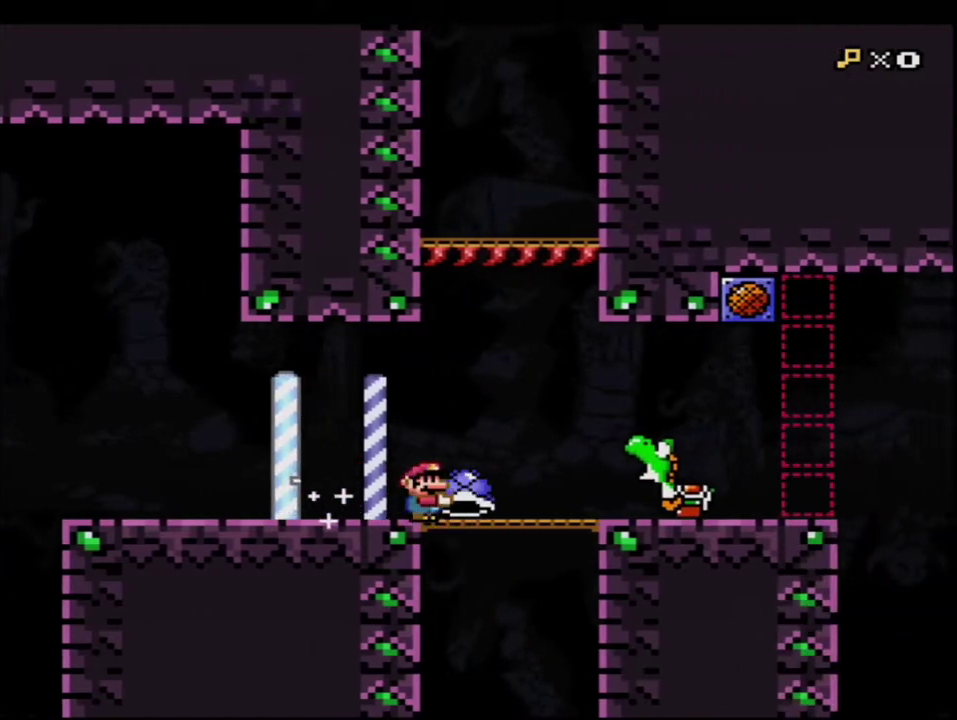
{"buttons": ["Y", "DPAD_RIGHT"], "events": [[83, "DPAD_RIGHT", "up"], [150, "DPAD_LEFT", "down"], [200, "DPAD_DOWN", "down"], [267, "DPAD_LEFT", "up"], [300, "Y", "up"], [367, "DPAD_RIGHT", "down"], [400, "B", "down"], [400, "DPAD_DOWN", "up"], [417, "Y", "down"], [450, "B", "up"]]}